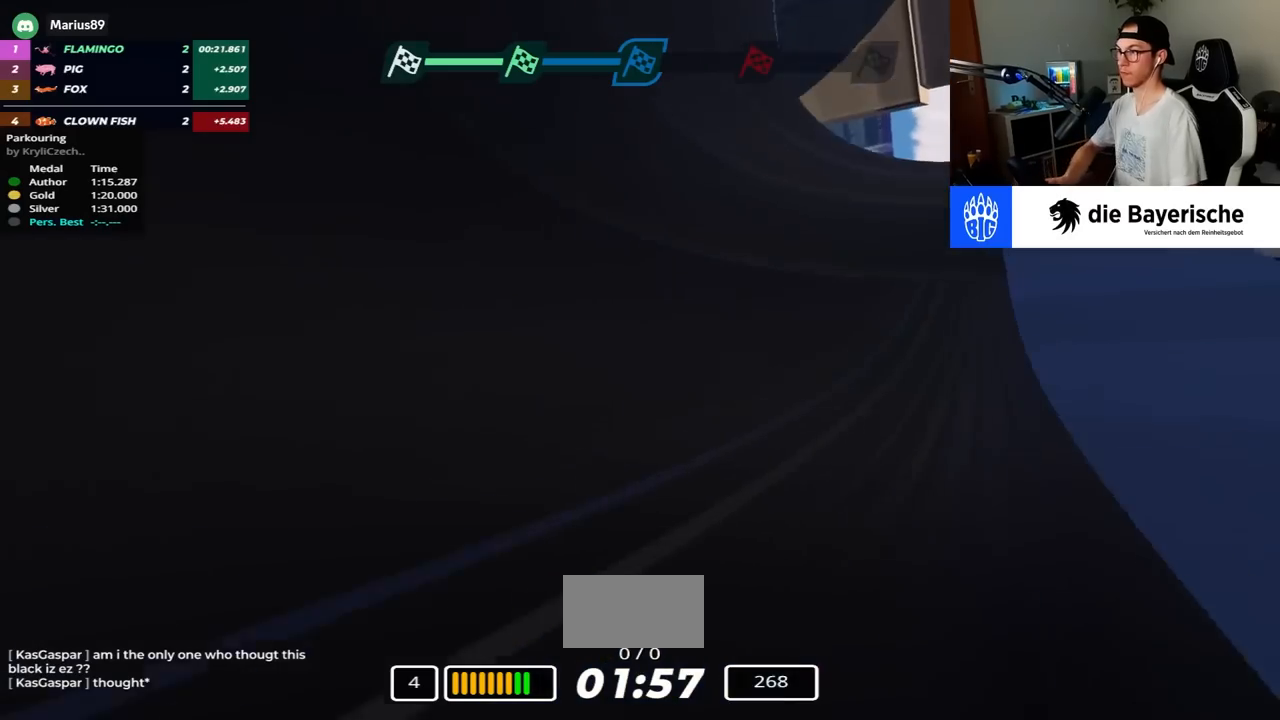
Gameplay with keyboard; each line is a JSON object with the keys held at the frame after it. "events" lists presses ("down") and releases ("up") of "down", "left", "right" and "up" between this image and that frame as [ms after this image, input, new state], when the widget could be followed in between. No other keys are recorded. Mouse input is not recorded.
{"keys": ["left", "up"], "events": [[117, "left", "down"]]}
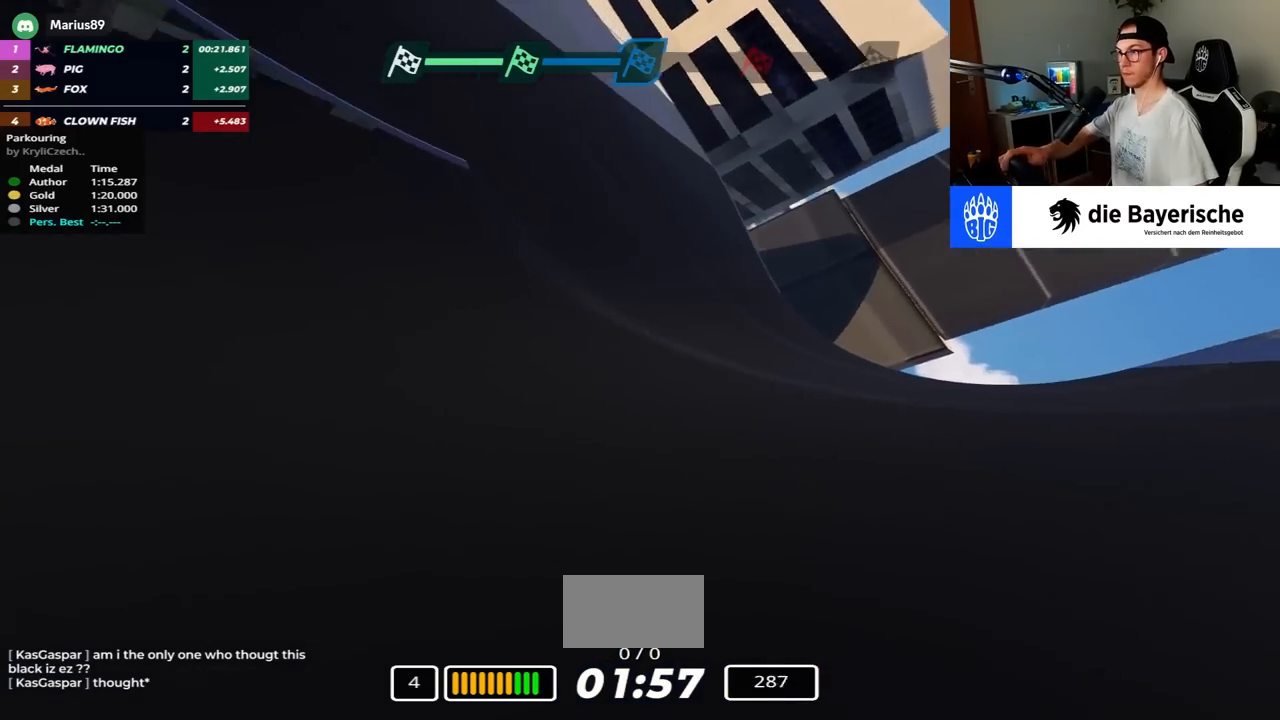
{"keys": ["left", "up"], "events": []}
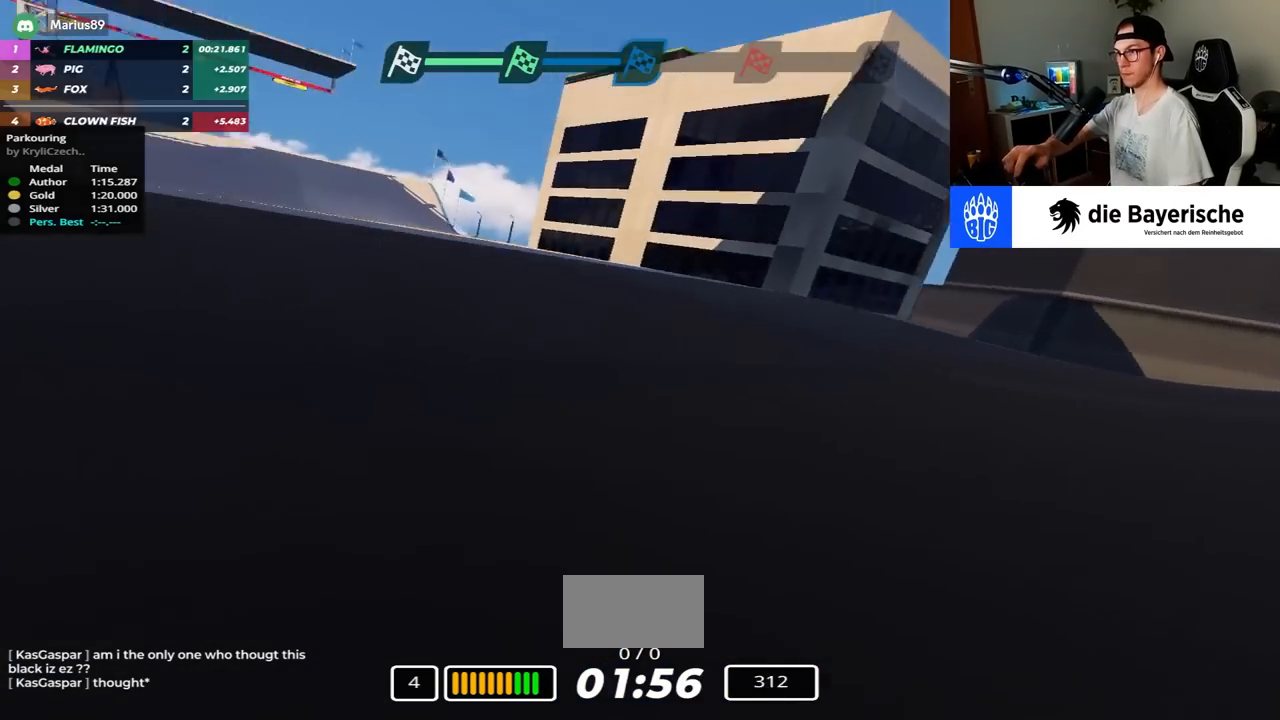
{"keys": ["up"], "events": [[350, "left", "up"], [400, "right", "down"], [450, "right", "up"]]}
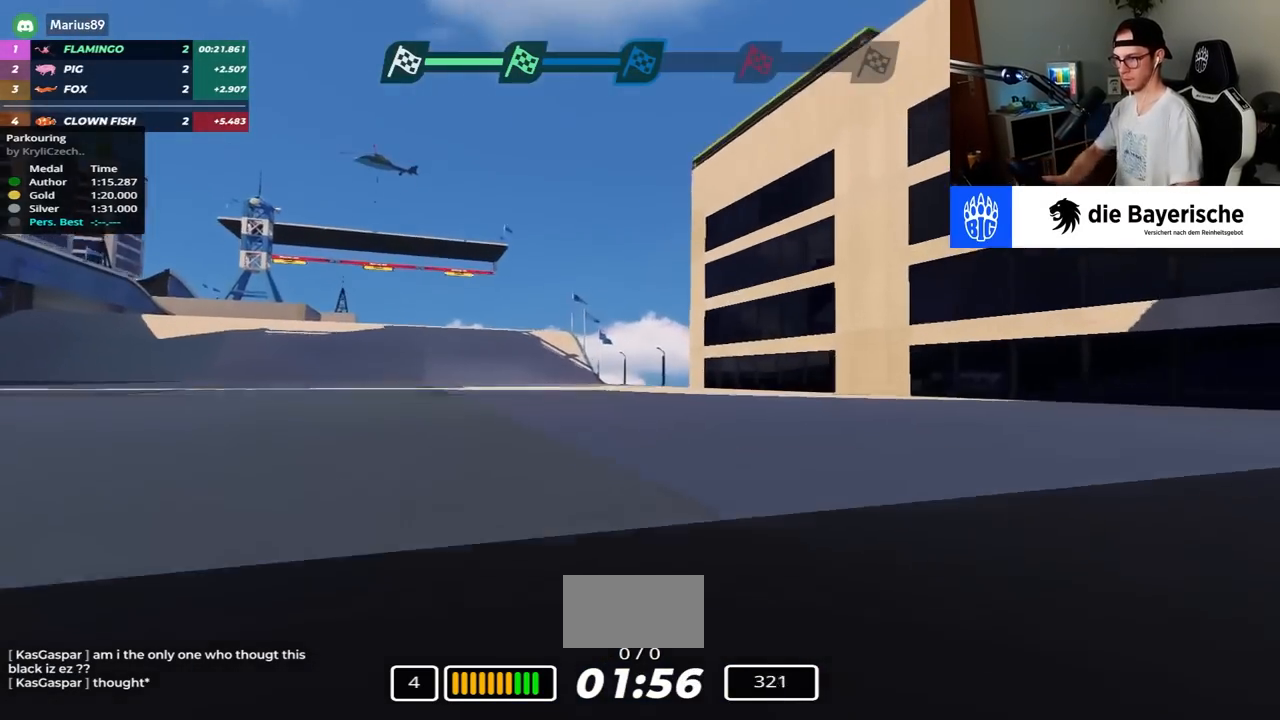
{"keys": ["left", "up"], "events": [[17, "left", "down"]]}
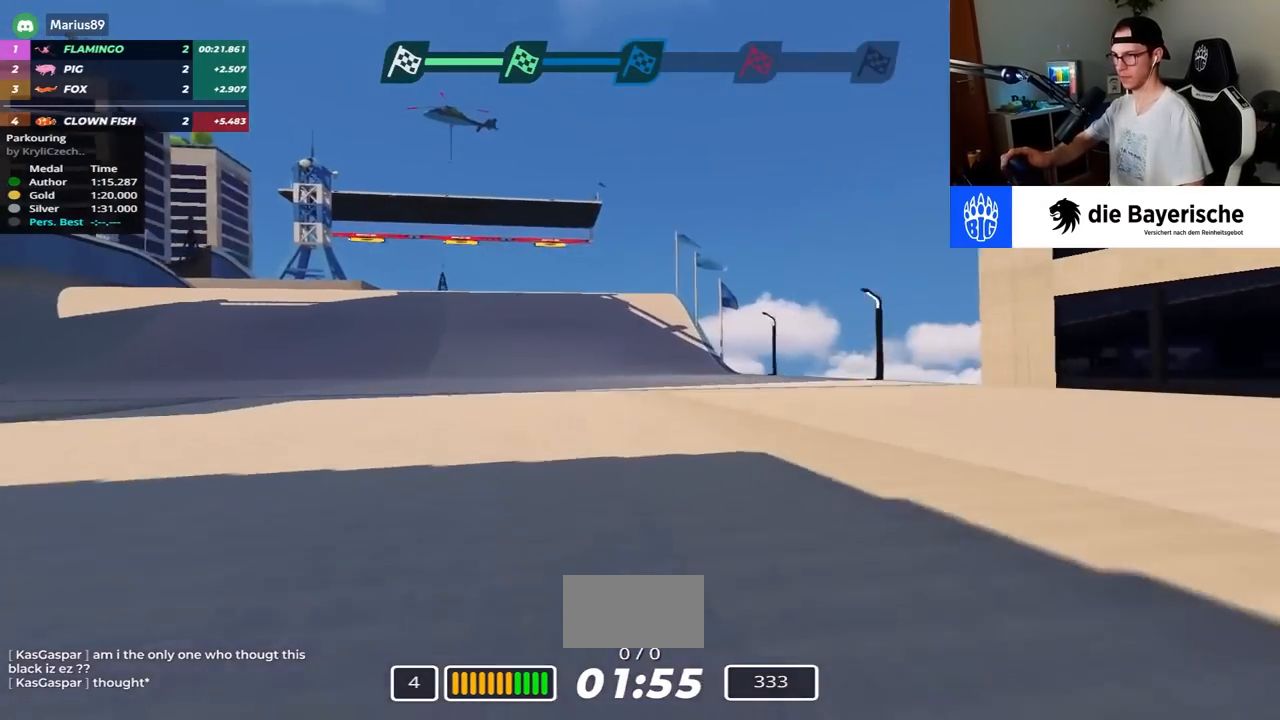
{"keys": ["left", "up"], "events": [[150, "left", "up"], [383, "left", "down"]]}
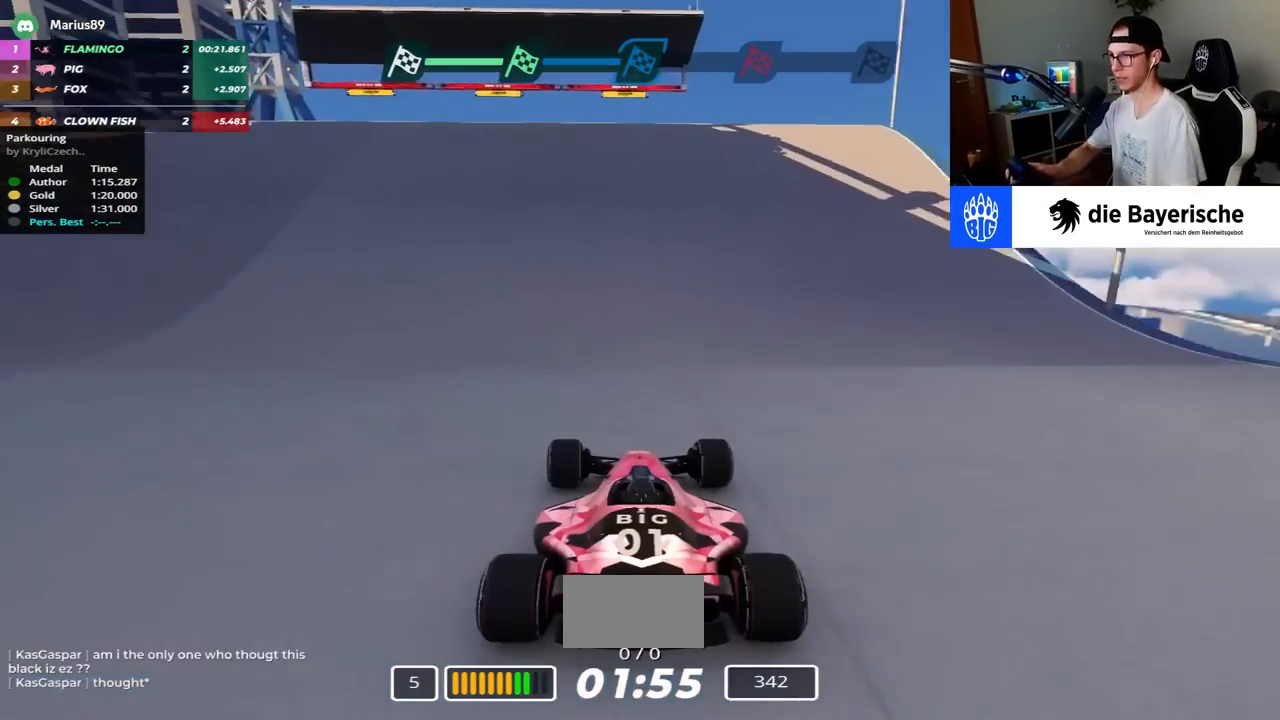
{"keys": ["up"], "events": [[17, "left", "up"]]}
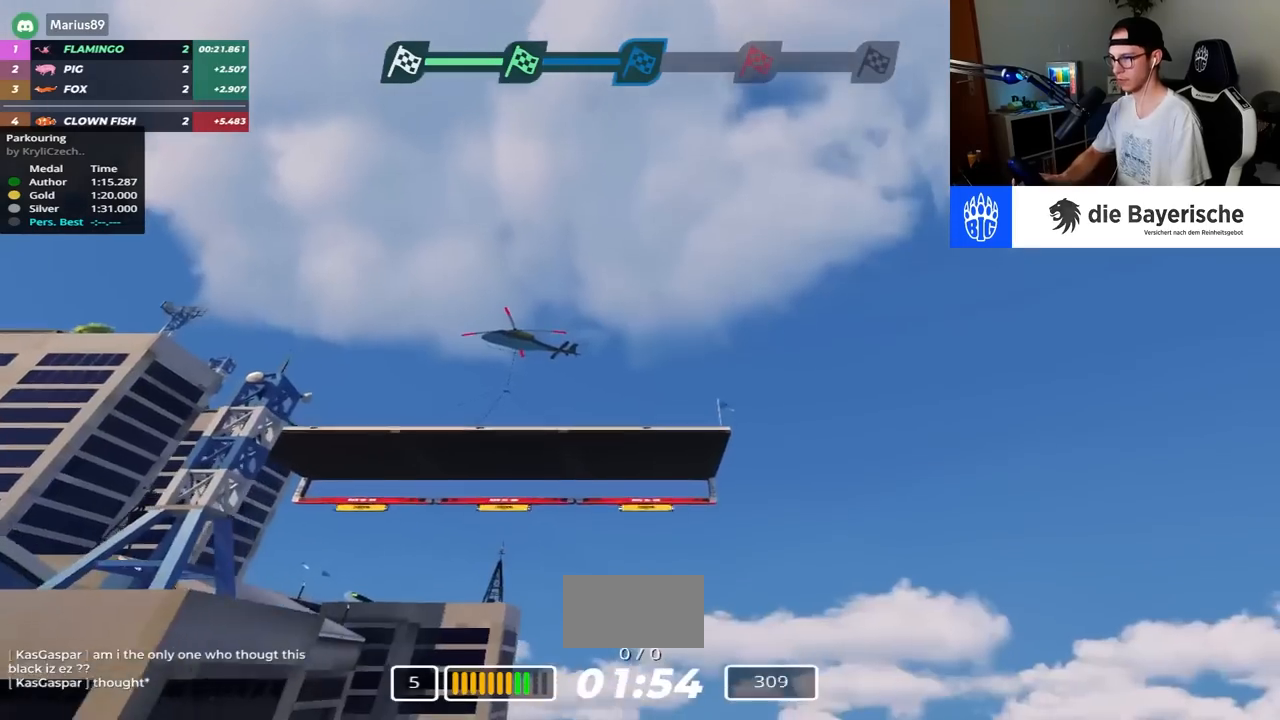
{"keys": ["up"], "events": []}
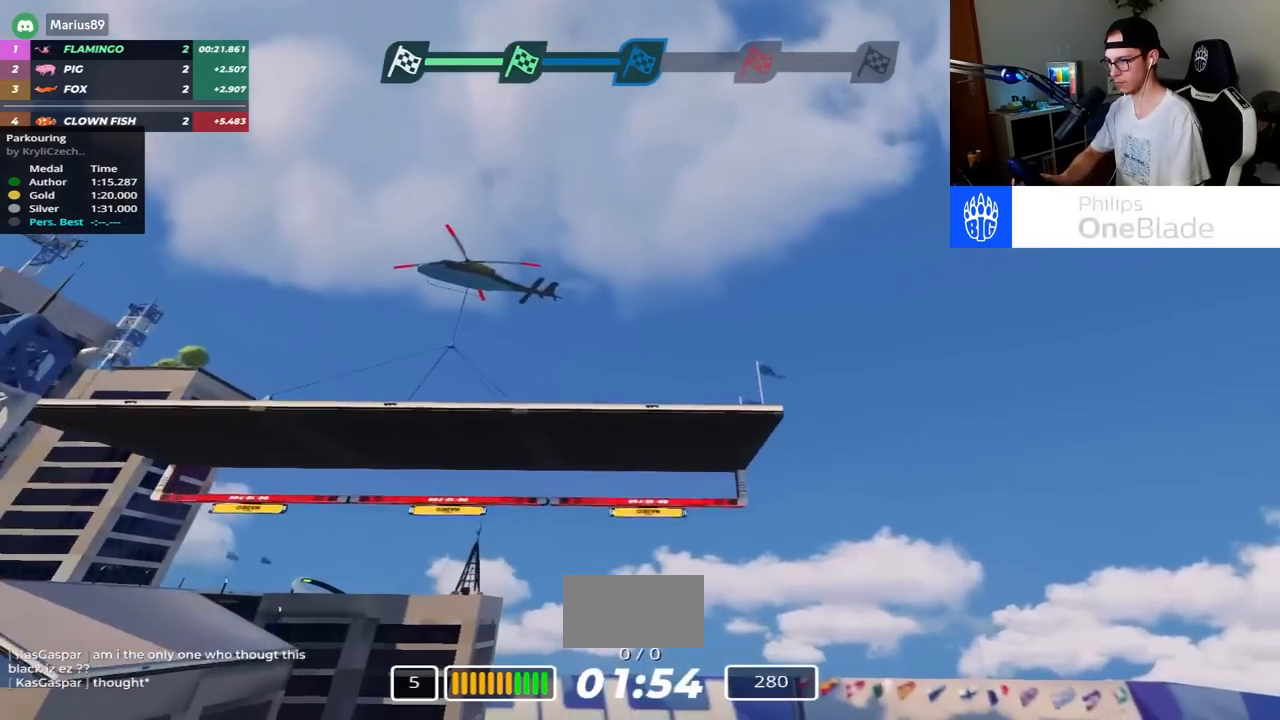
{"keys": ["up"], "events": []}
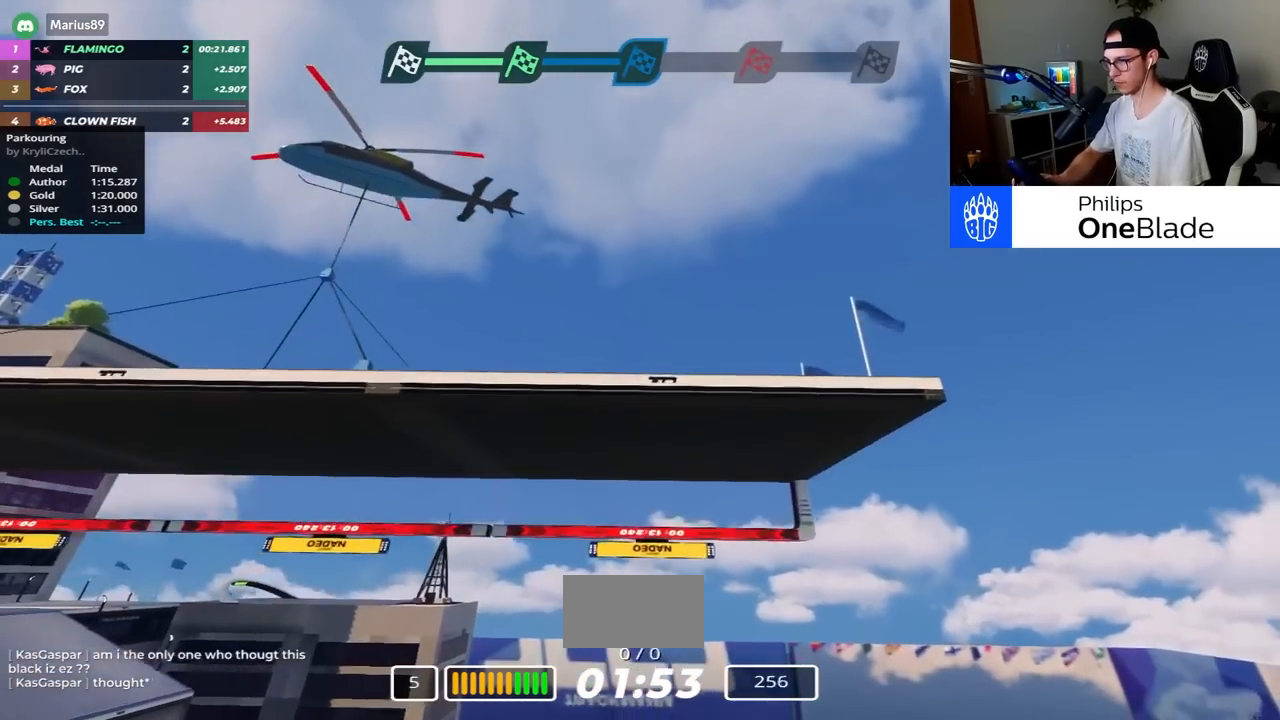
{"keys": ["right", "up"], "events": [[167, "right", "down"]]}
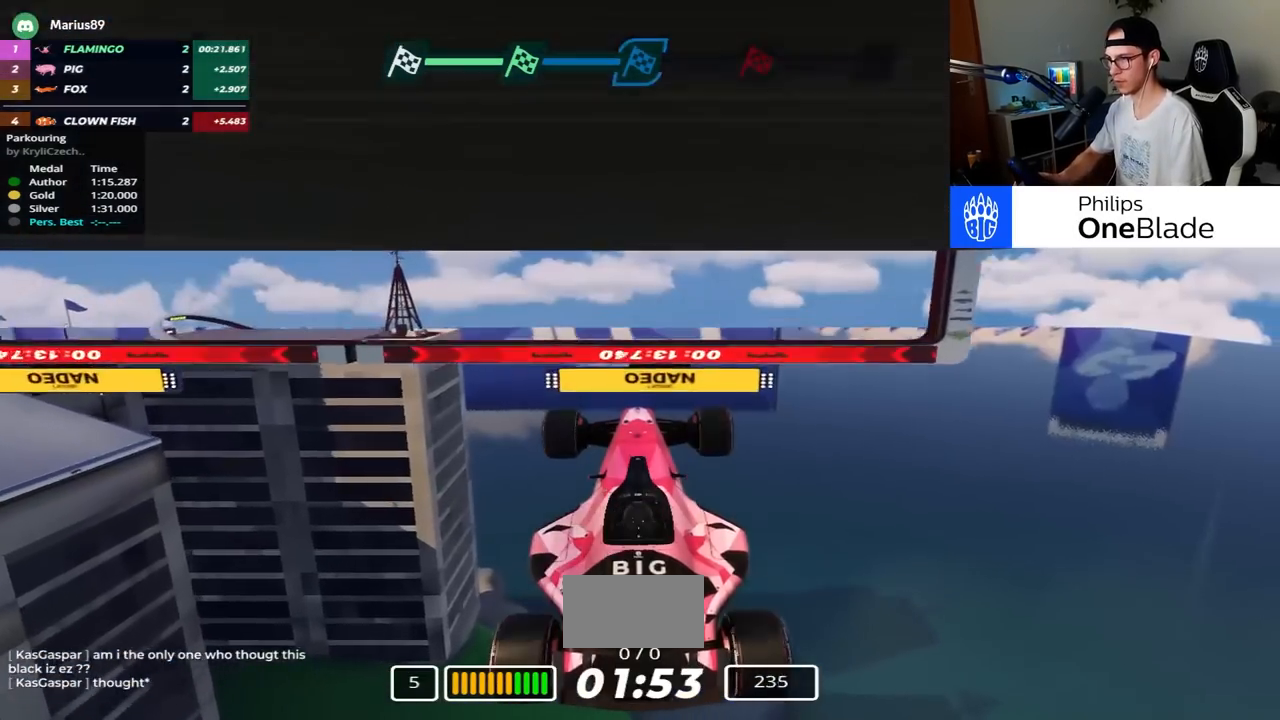
{"keys": ["up"], "events": [[367, "right", "up"]]}
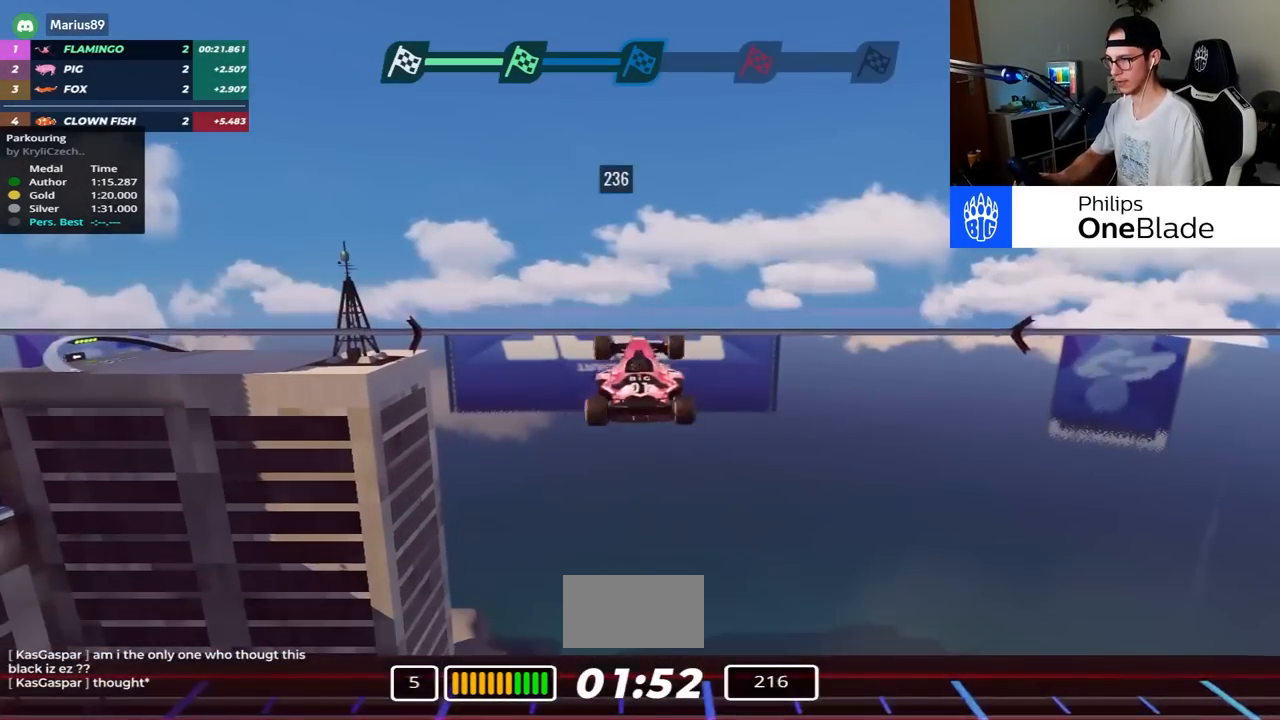
{"keys": ["up"], "events": [[100, "left", "down"], [167, "left", "up"]]}
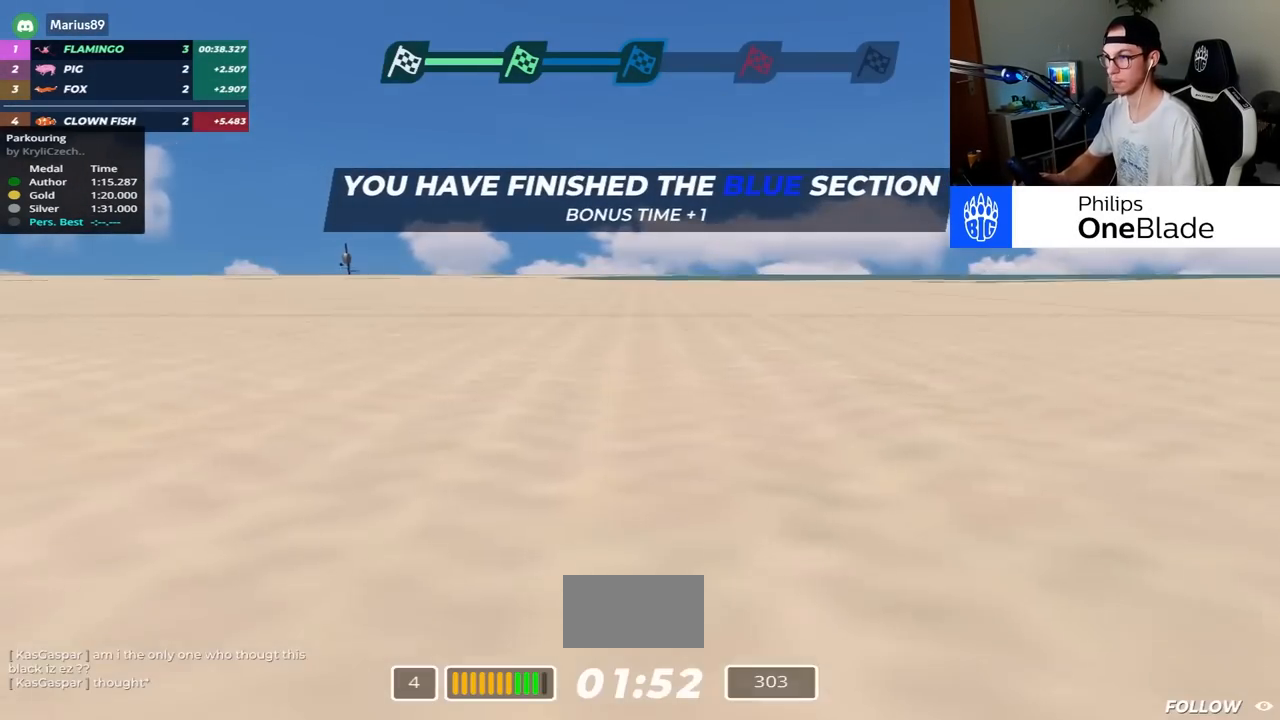
{"keys": [], "events": [[133, "left", "down"], [283, "left", "up"], [317, "up", "up"]]}
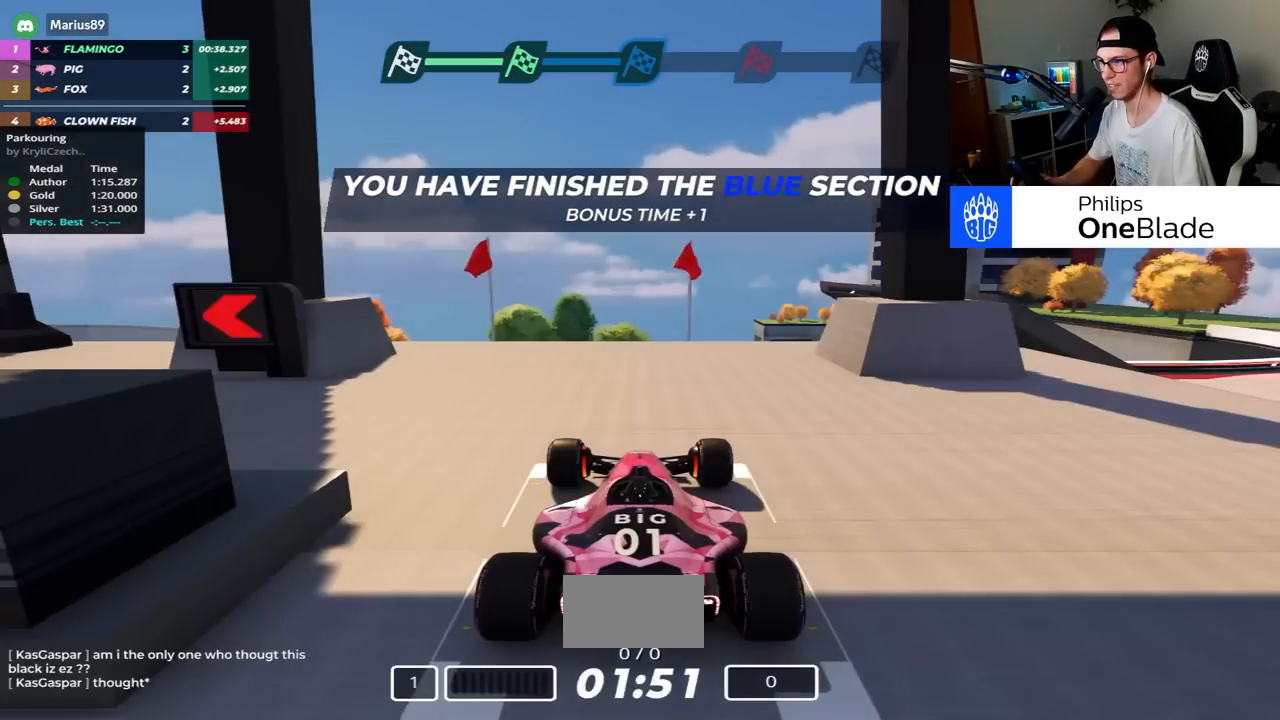
{"keys": [], "events": []}
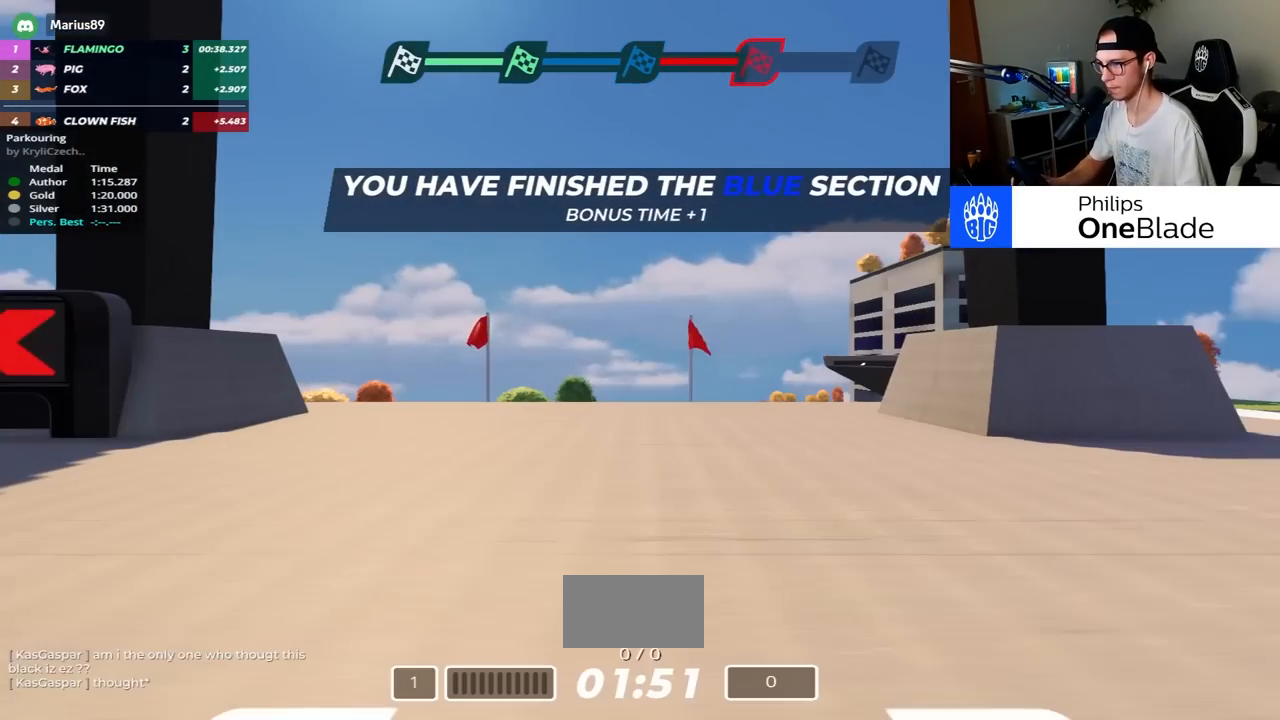
{"keys": [], "events": []}
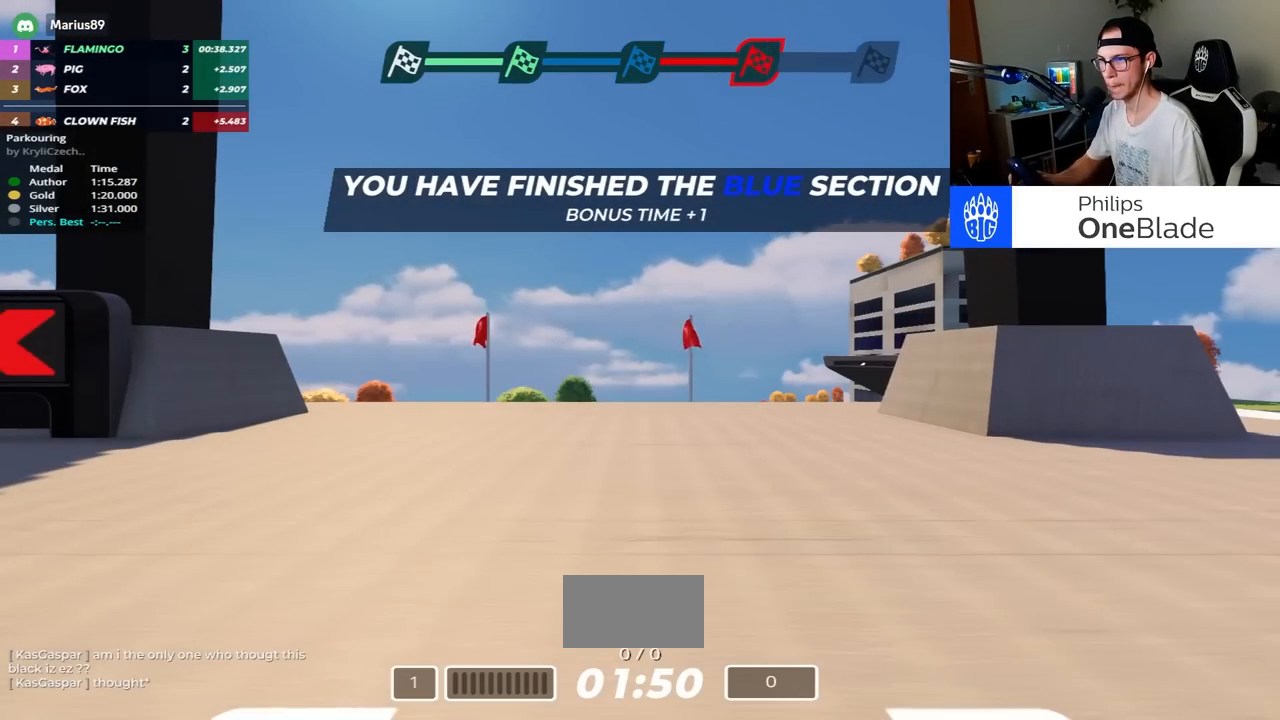
{"keys": ["left", "up"], "events": [[167, "up", "down"], [300, "left", "down"]]}
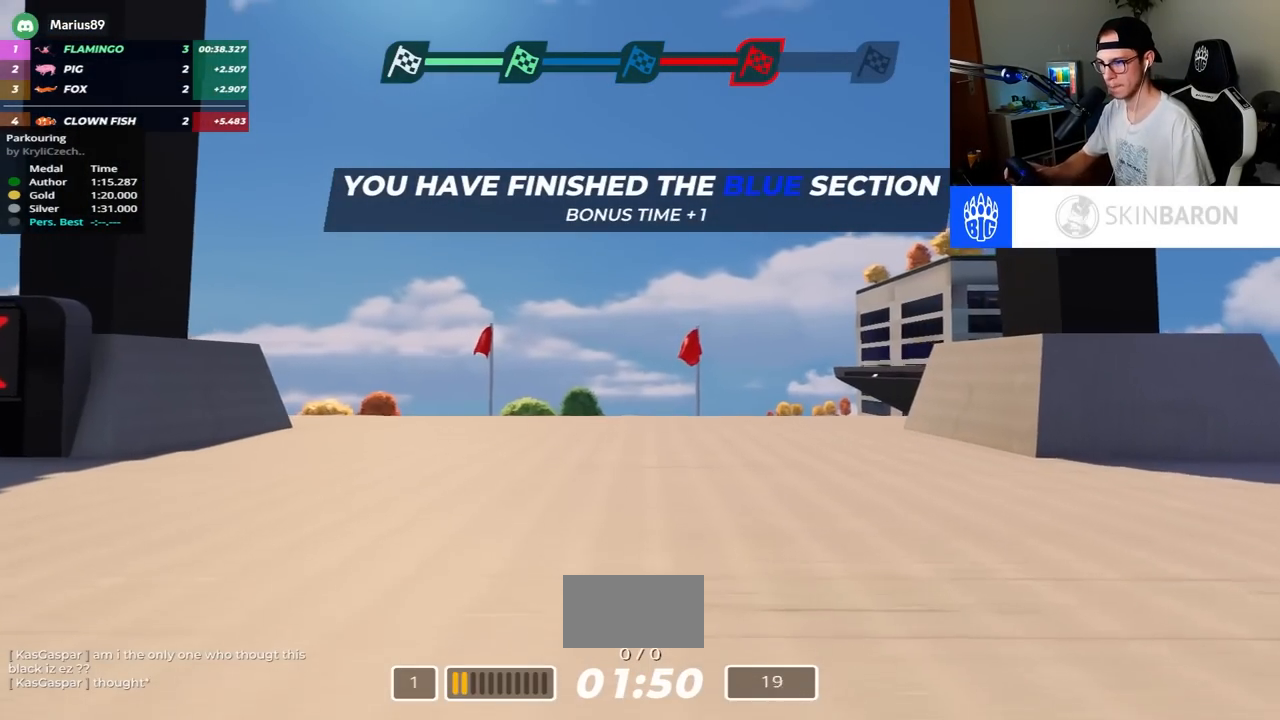
{"keys": ["left", "up"], "events": []}
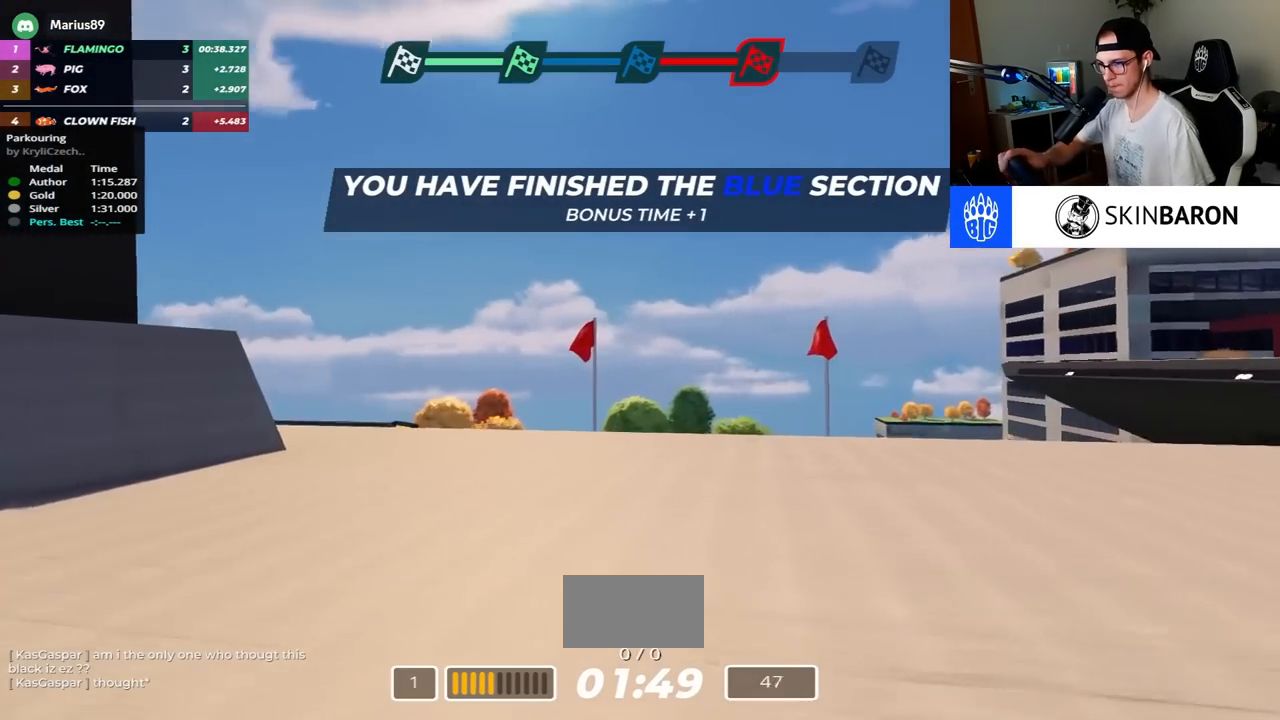
{"keys": ["left", "up"], "events": []}
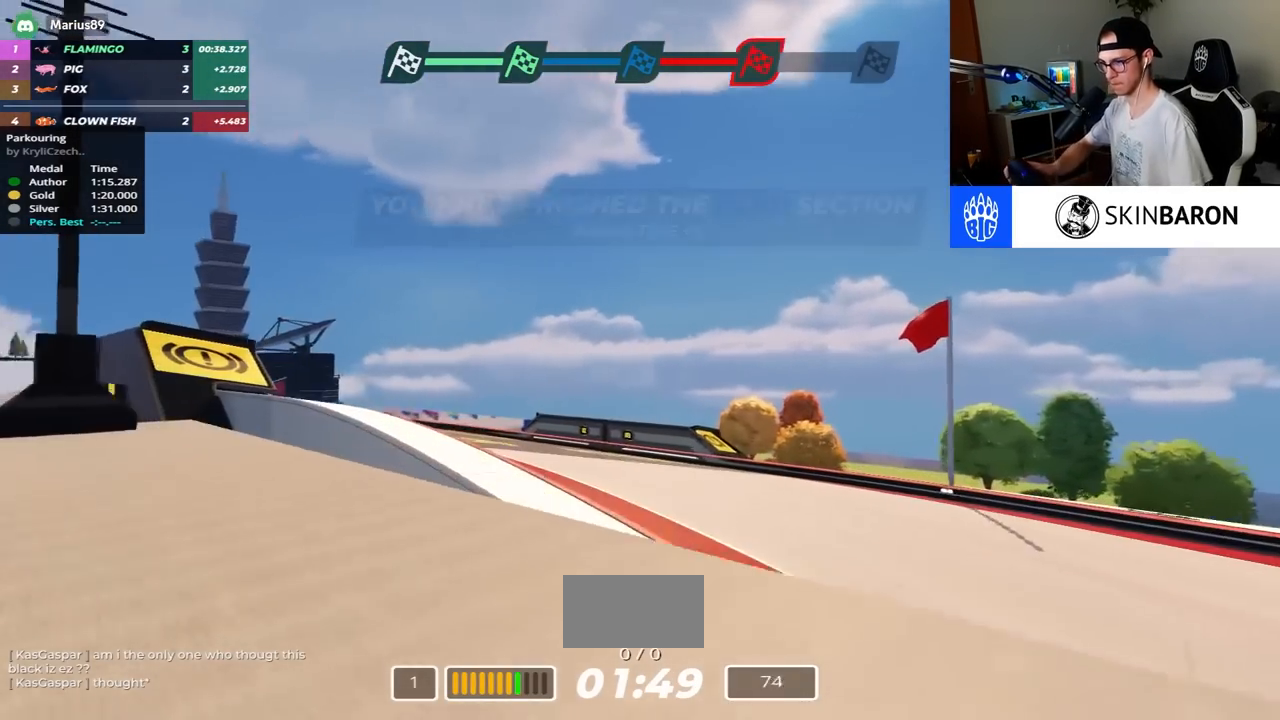
{"keys": ["left", "up"], "events": [[67, "left", "up"], [350, "left", "down"]]}
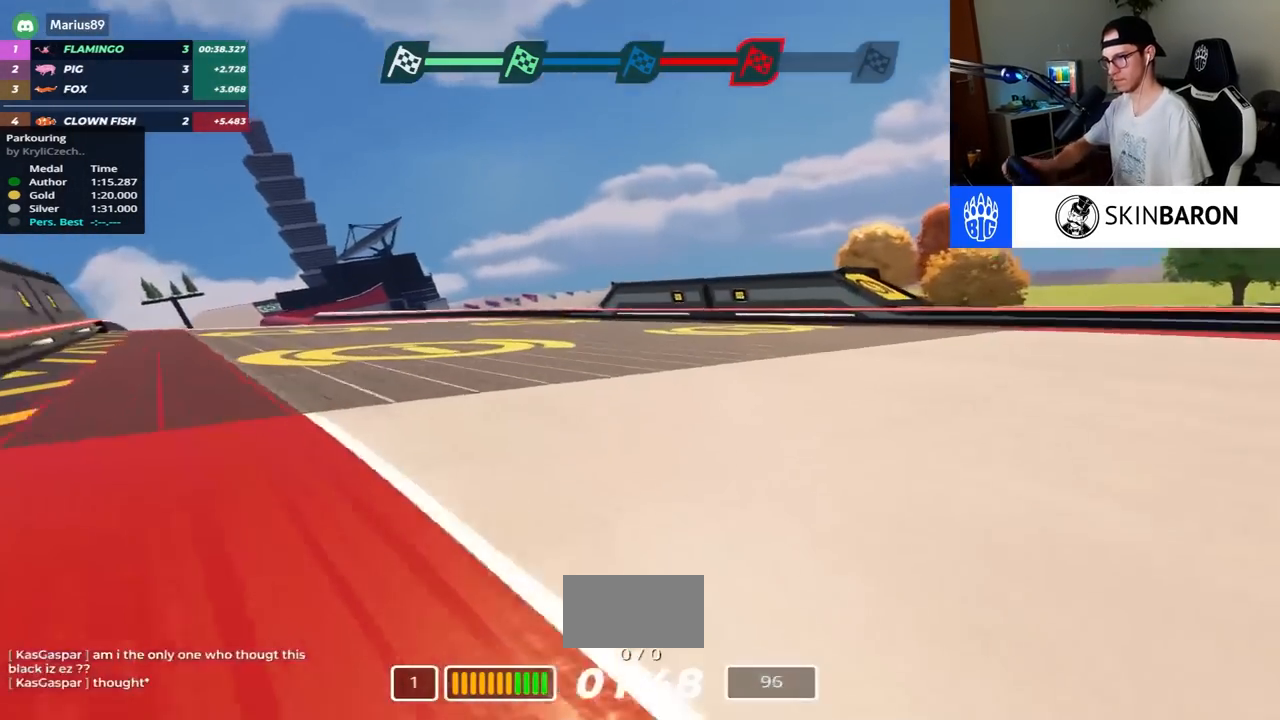
{"keys": ["left", "up"], "events": []}
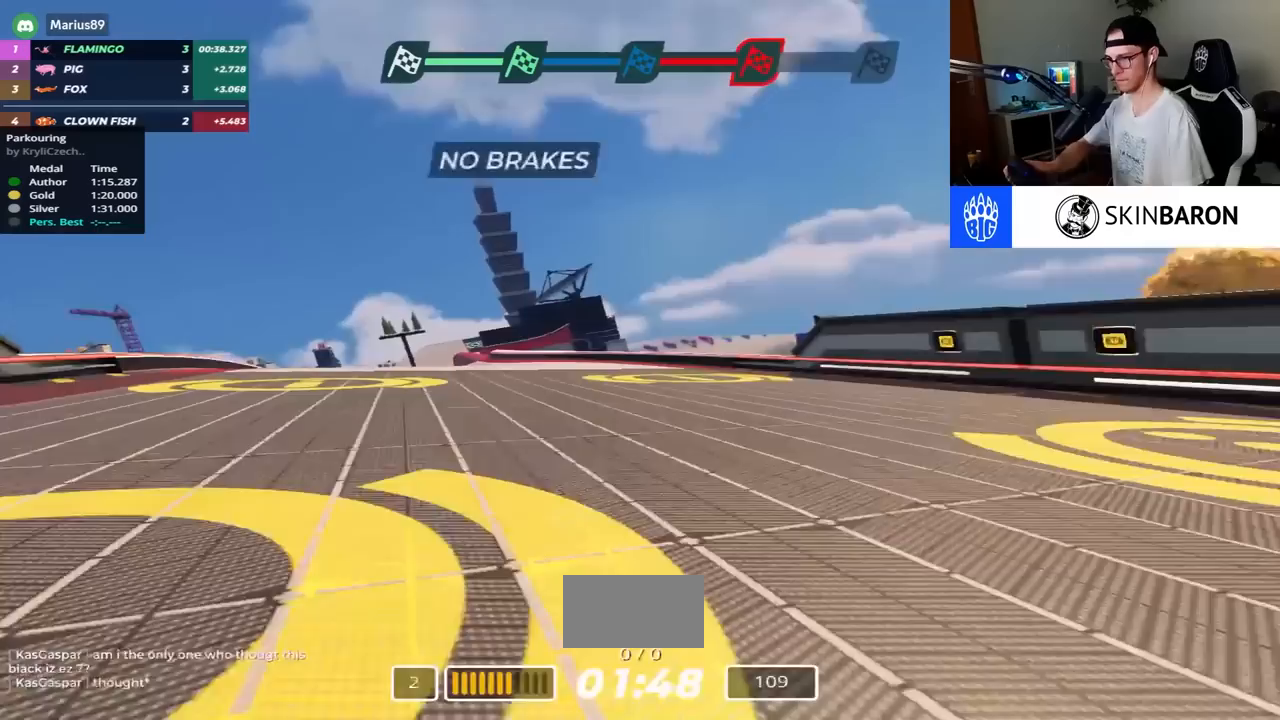
{"keys": ["up"], "events": [[233, "left", "up"]]}
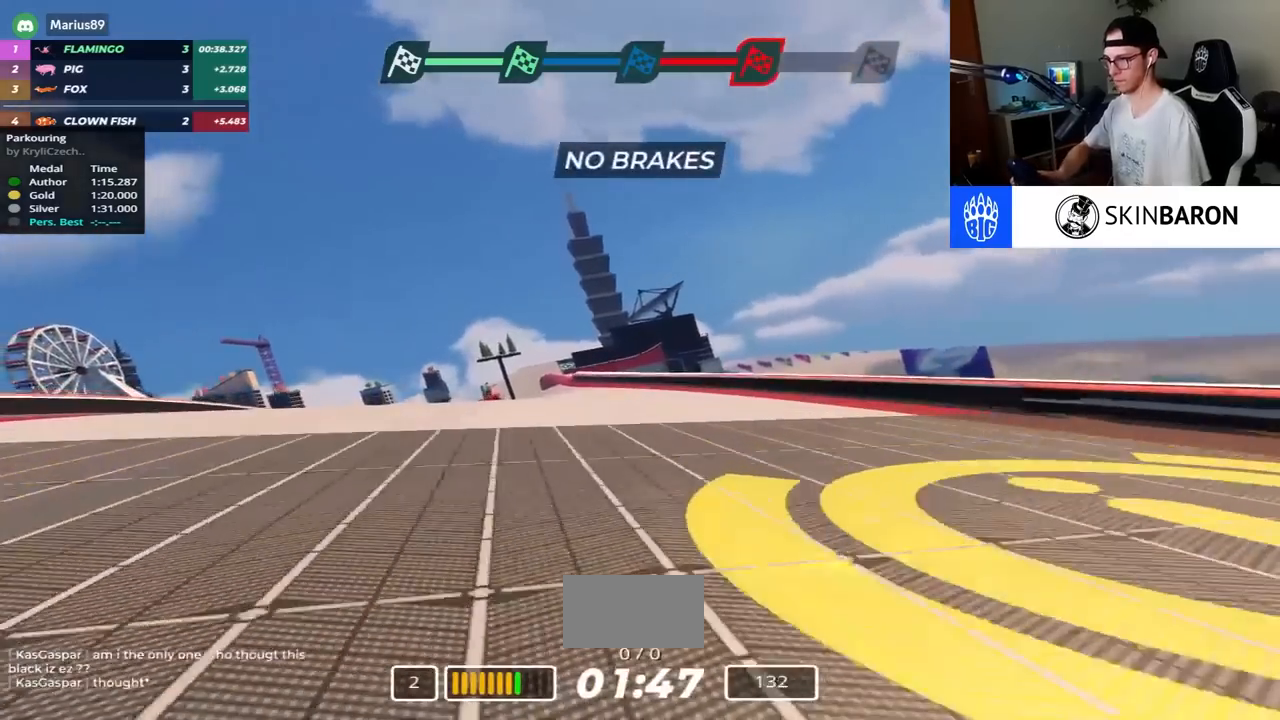
{"keys": ["up"], "events": [[67, "left", "down"], [333, "left", "up"]]}
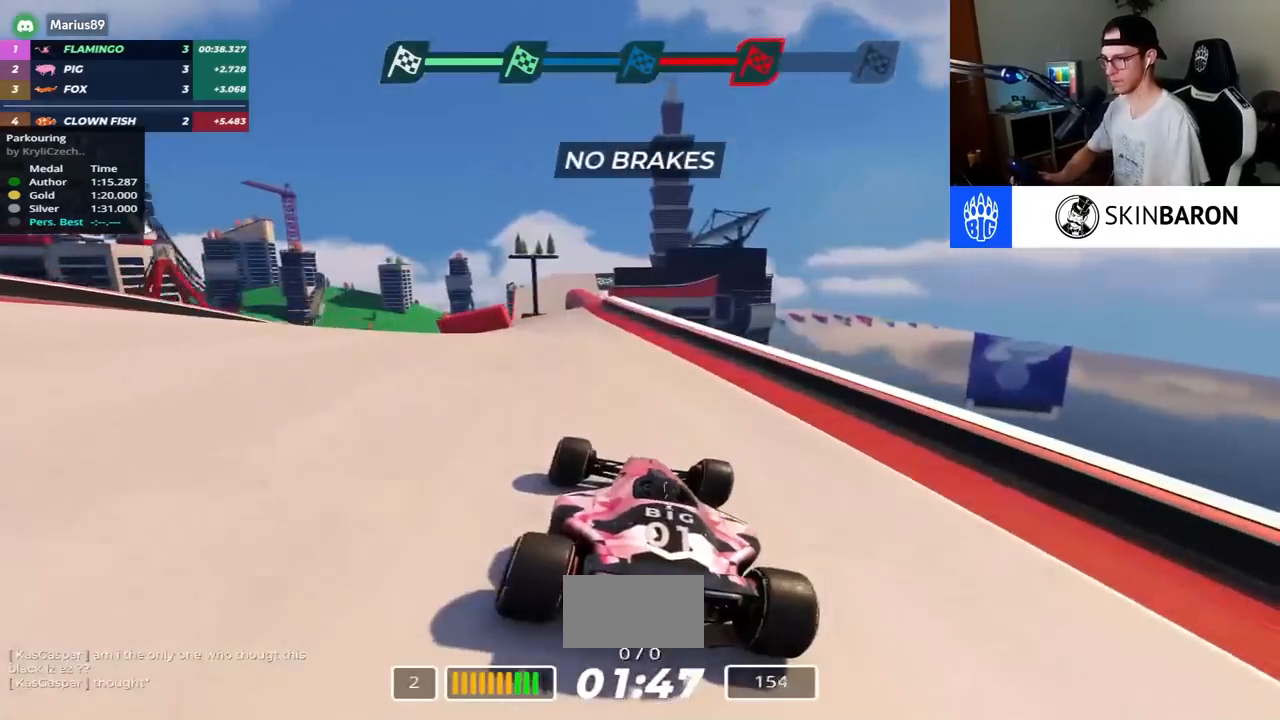
{"keys": ["up"], "events": []}
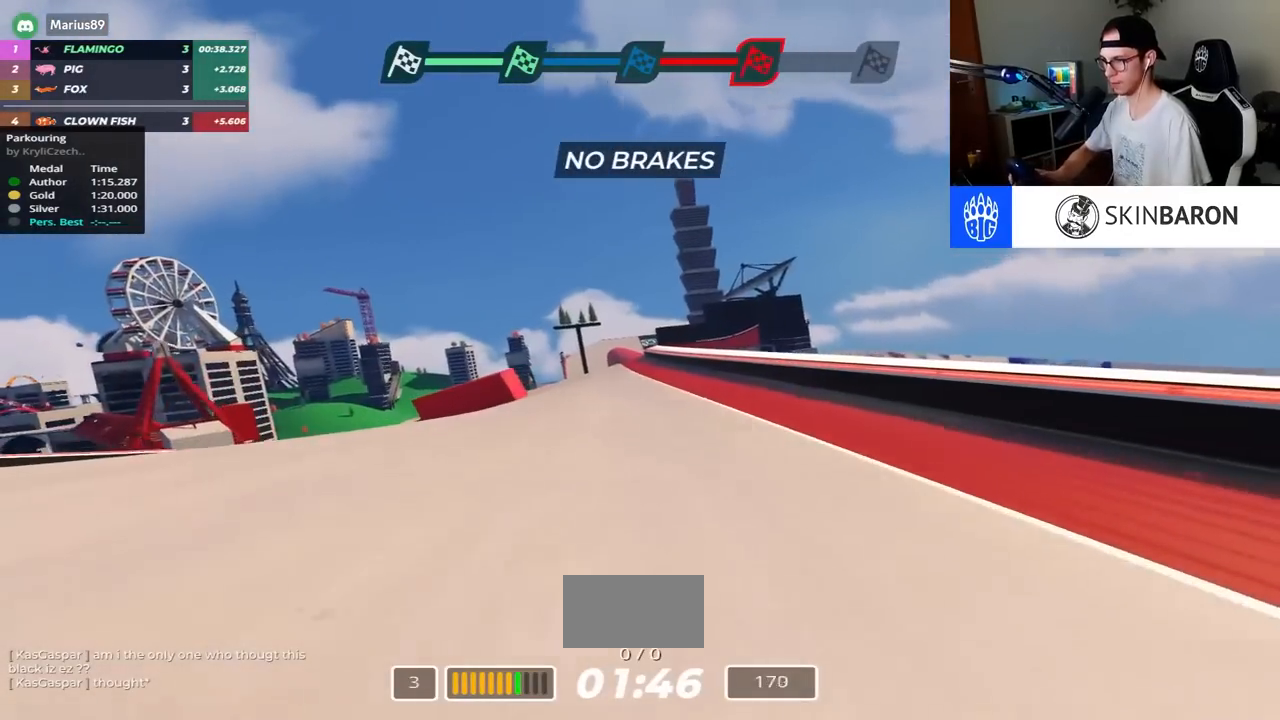
{"keys": ["up"], "events": []}